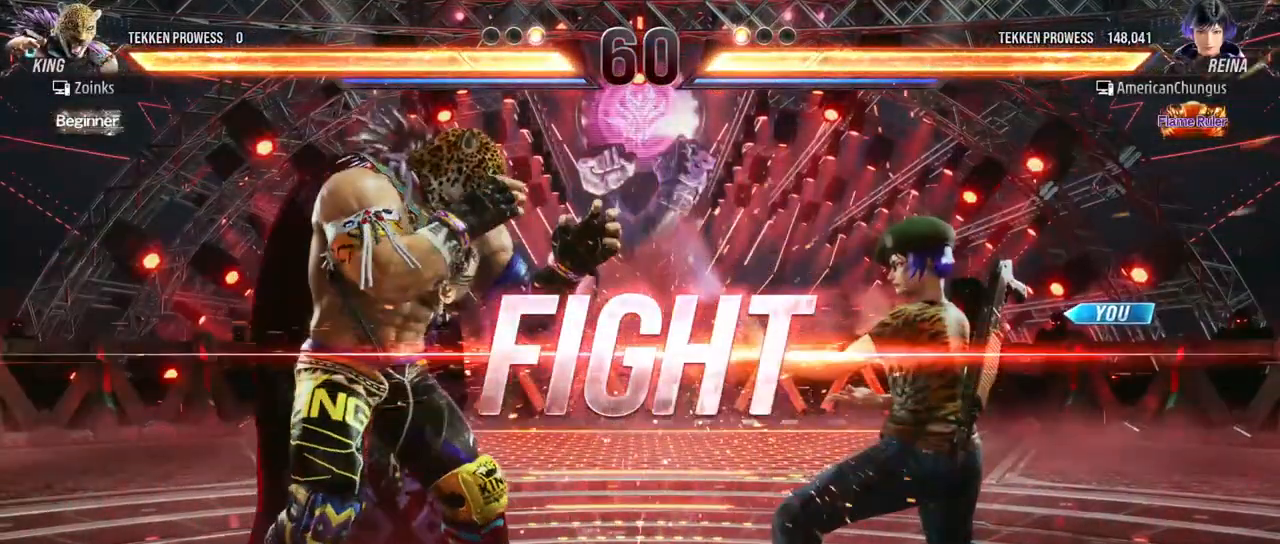
Gameplay with a controller (arcade stick); each line is a JSON object with the inputs held at the frame after it. "events" lists button and stick changes between this image and that frame as [ms after this image, input, new state], when the widget could be followed in between. Not read: L3 R3.
{"buttons": [], "left_stick": "right", "events": [[167, "left_stick", "right"], [217, "TRIANGLE", "down"], [267, "TRIANGLE", "up"], [367, "TRIANGLE", "down"], [417, "TRIANGLE", "up"]]}
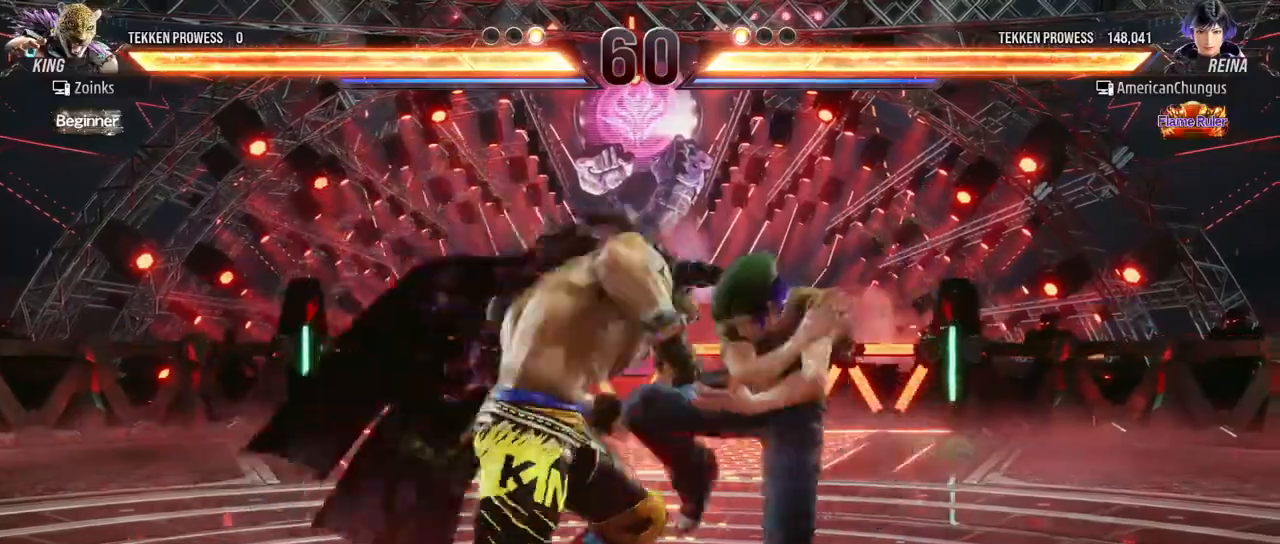
{"buttons": [], "left_stick": "center", "events": [[17, "TRIANGLE", "down"], [100, "TRIANGLE", "up"], [250, "left_stick", "center"], [300, "left_stick", "right"], [484, "left_stick", "center"]]}
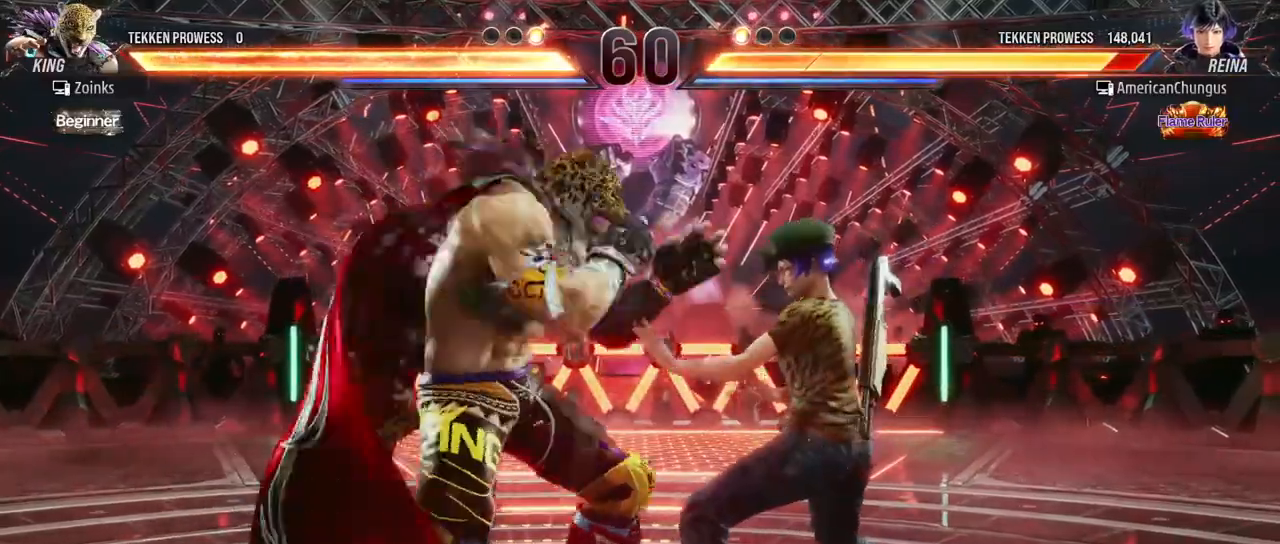
{"buttons": [], "left_stick": "right", "events": [[83, "left_stick", "right"]]}
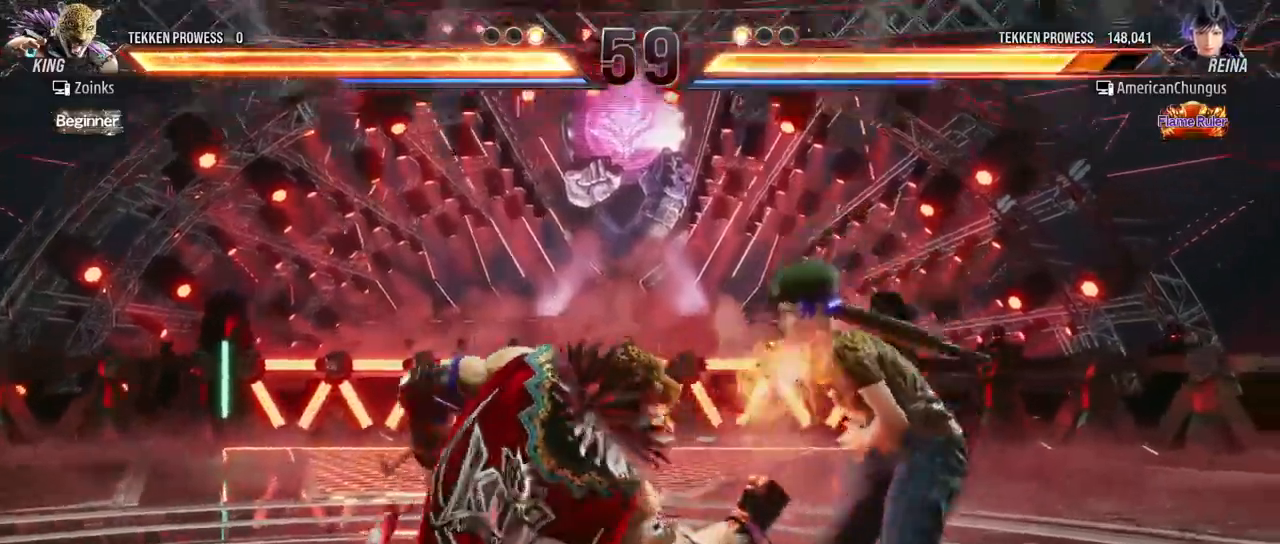
{"buttons": [], "left_stick": "right", "events": [[67, "left_stick", "center"], [267, "left_stick", "right"], [351, "left_stick", "center"], [434, "left_stick", "right"]]}
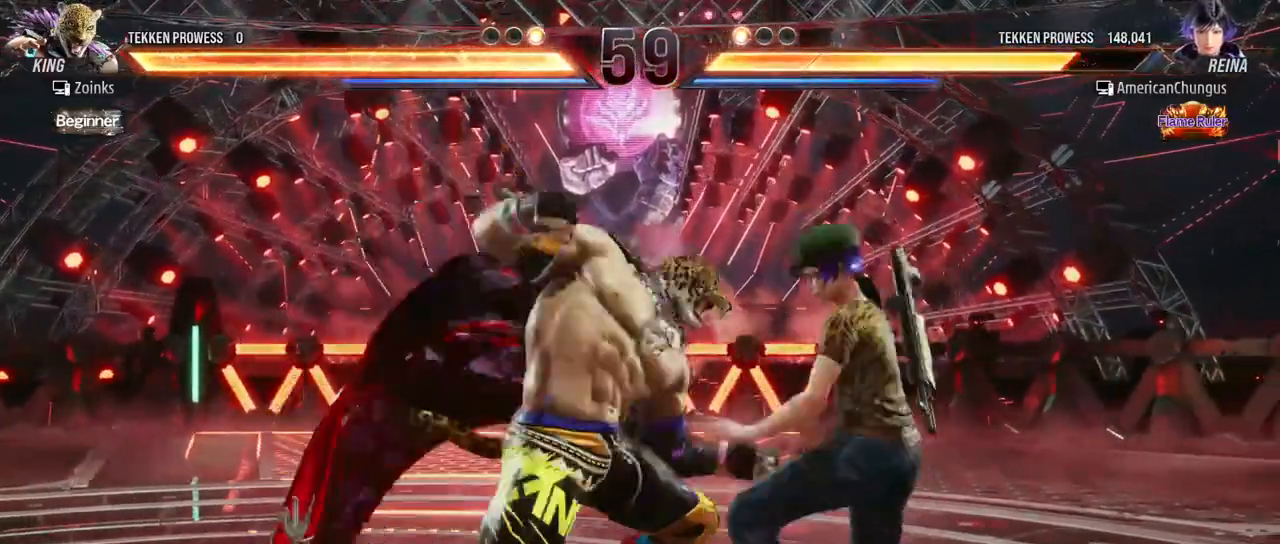
{"buttons": ["TRIANGLE"], "left_stick": "right", "events": [[334, "TRIANGLE", "down"], [400, "TRIANGLE", "up"], [501, "TRIANGLE", "down"]]}
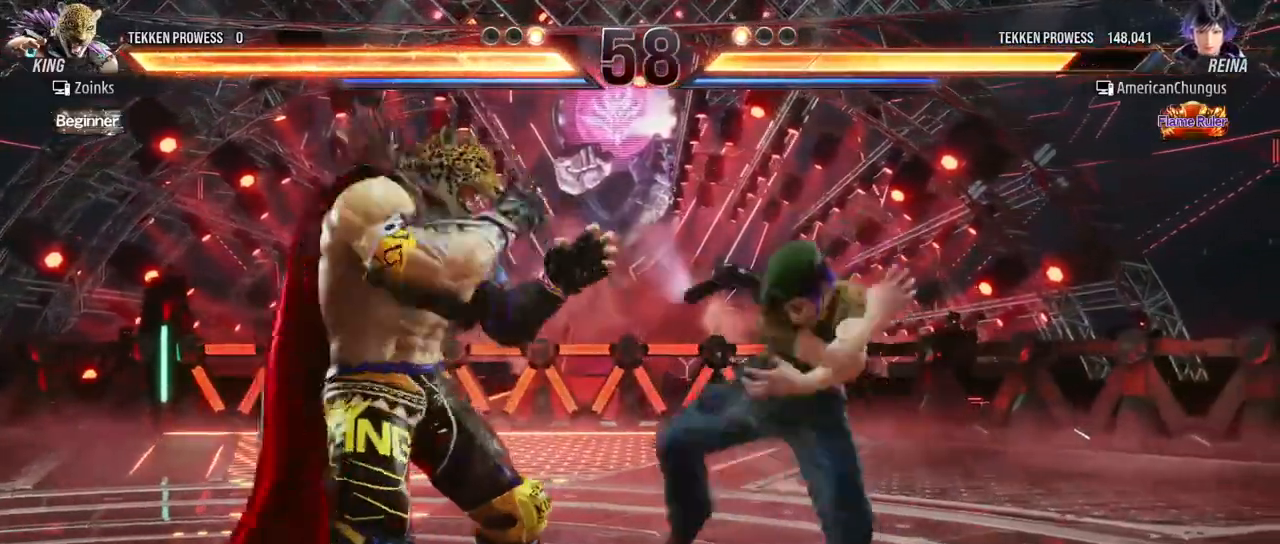
{"buttons": [], "left_stick": "right", "events": [[16, "left_stick", "center"], [50, "TRIANGLE", "up"], [467, "left_stick", "right"]]}
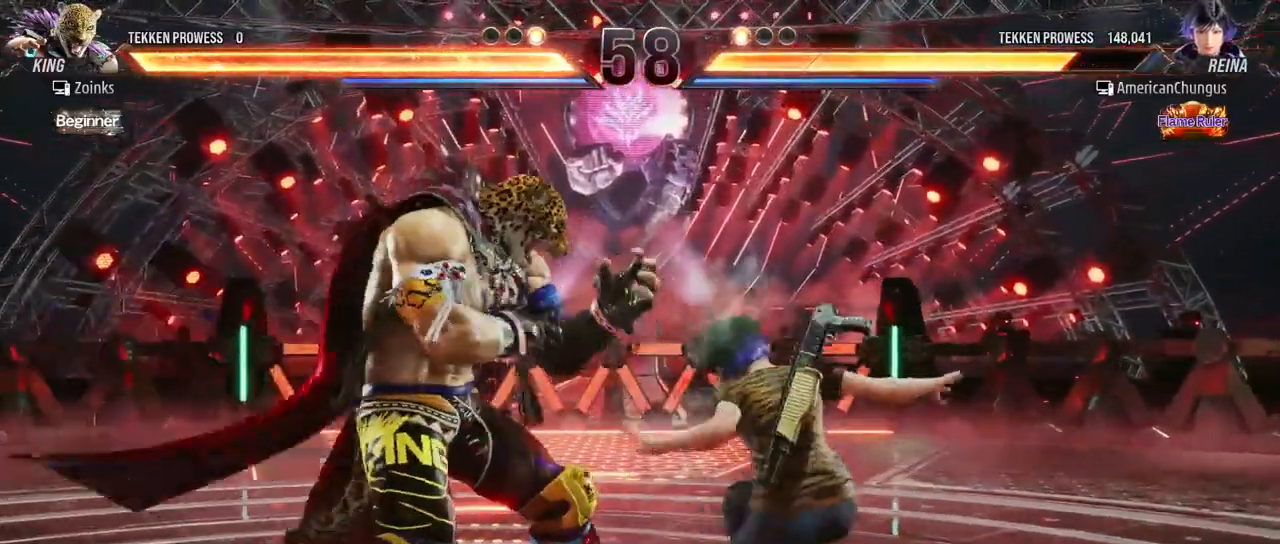
{"buttons": [], "left_stick": "right", "events": []}
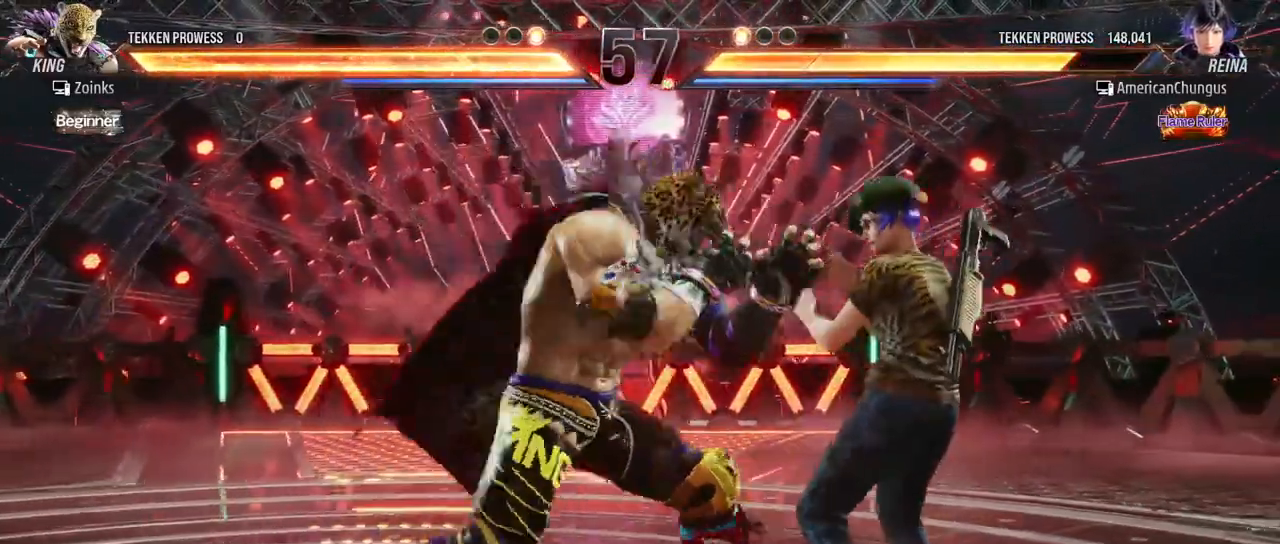
{"buttons": [], "left_stick": "right", "events": []}
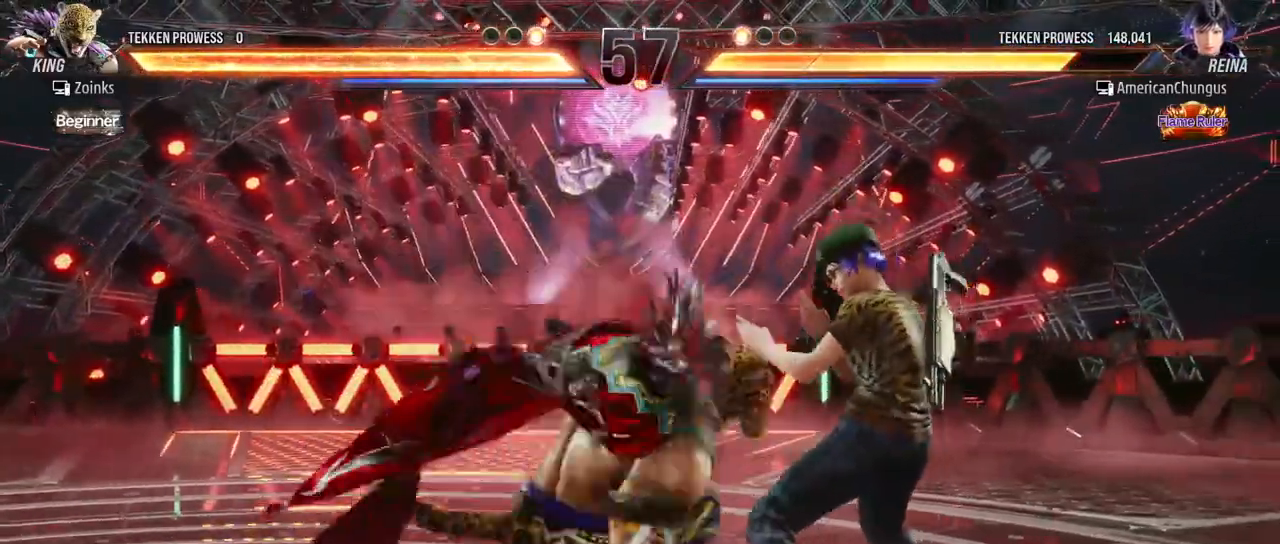
{"buttons": [], "left_stick": "center", "events": [[200, "left_stick", "center"]]}
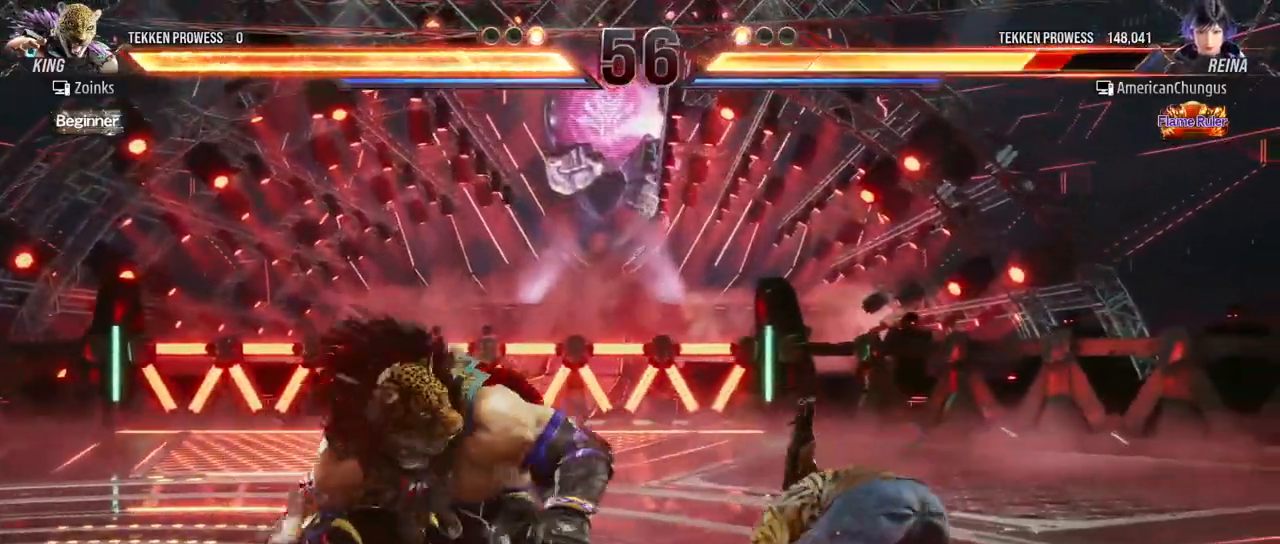
{"buttons": [], "left_stick": "right", "events": [[33, "left_stick", "right"], [133, "left_stick", "center"], [200, "left_stick", "right"]]}
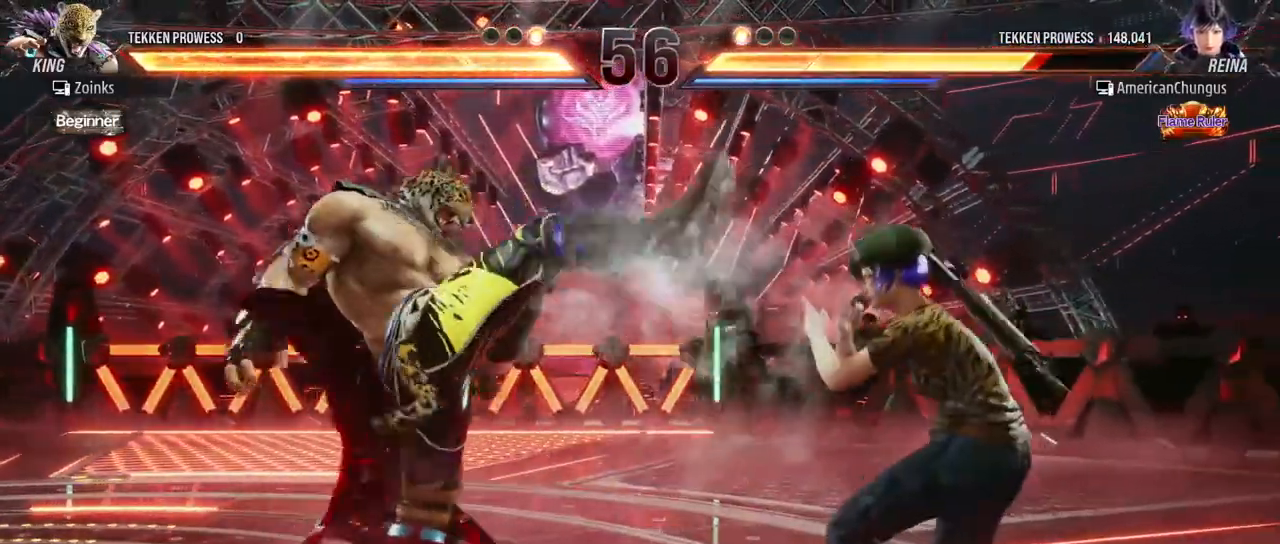
{"buttons": [], "left_stick": "left", "events": [[17, "left_stick", "center"], [83, "left_stick", "left"], [150, "left_stick", "center"], [217, "left_stick", "left"], [250, "TRIANGLE", "down"], [317, "TRIANGLE", "up"]]}
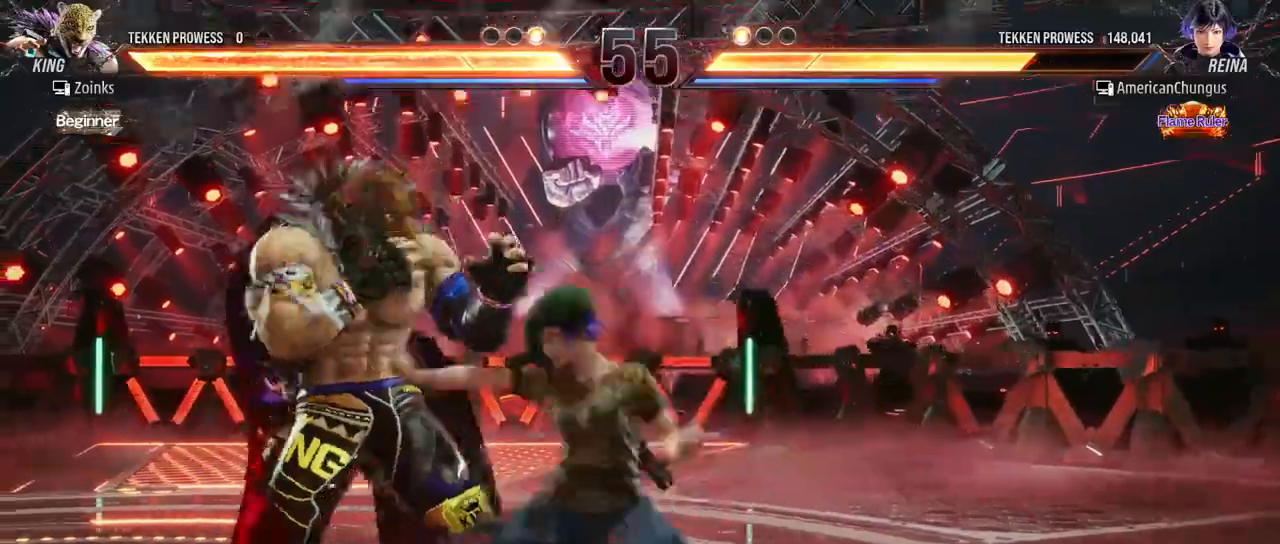
{"buttons": ["CIRCLE"], "left_stick": "left", "events": [[34, "CIRCLE", "down"], [84, "CIRCLE", "up"], [201, "CIRCLE", "down"], [267, "CIRCLE", "up"], [351, "CIRCLE", "down"], [418, "CIRCLE", "up"], [501, "CIRCLE", "down"]]}
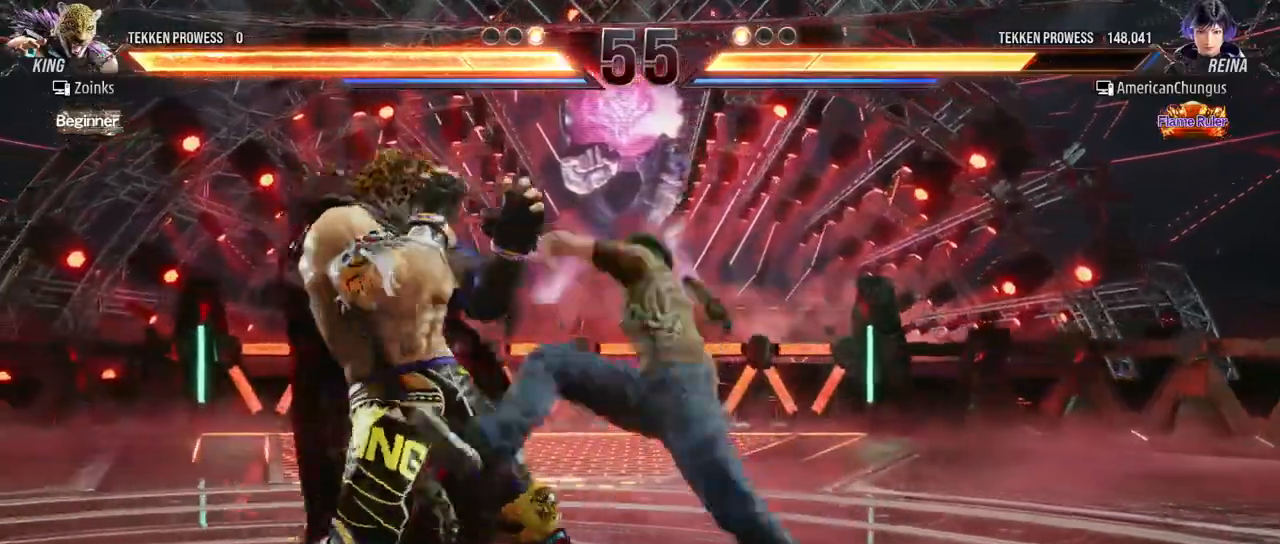
{"buttons": [], "left_stick": "center", "events": [[83, "CIRCLE", "up"], [234, "left_stick", "center"]]}
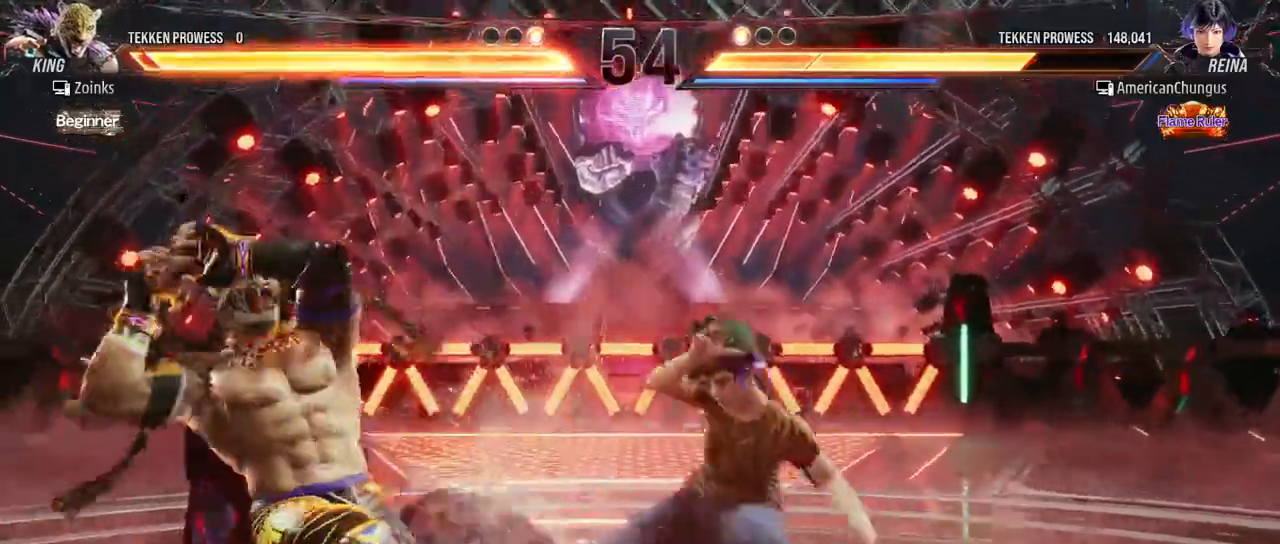
{"buttons": [], "left_stick": "center", "events": [[166, "left_stick", "left"], [300, "left_stick", "down-left"], [316, "TRIANGLE", "down"], [383, "TRIANGLE", "up"], [450, "left_stick", "center"]]}
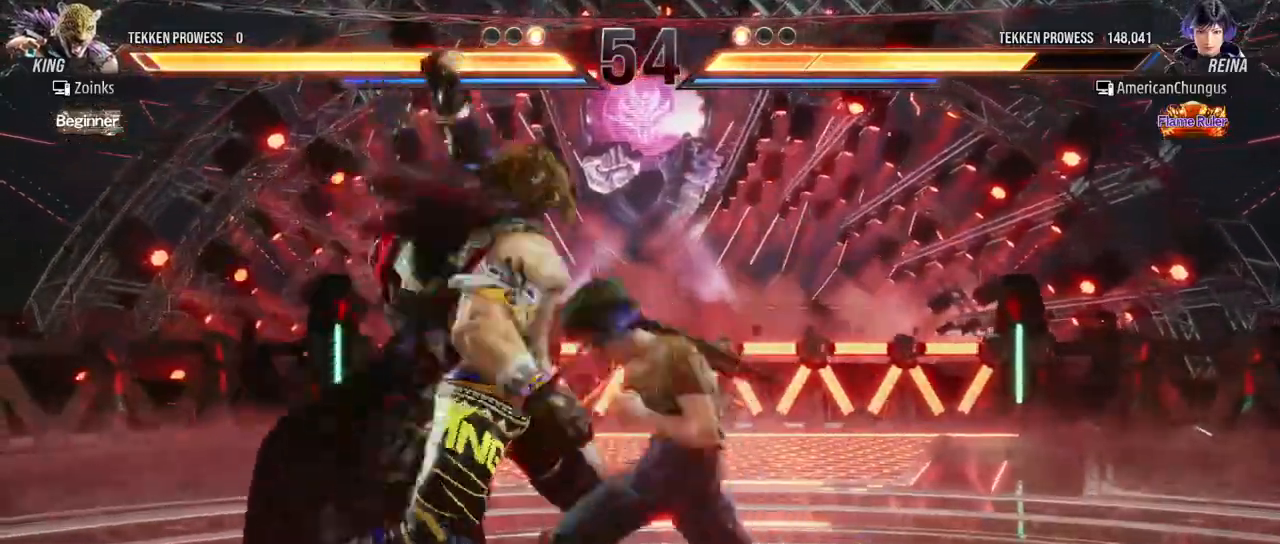
{"buttons": ["TRIANGLE"], "left_stick": "down-left", "events": [[367, "left_stick", "left"], [484, "TRIANGLE", "down"], [484, "left_stick", "down-left"]]}
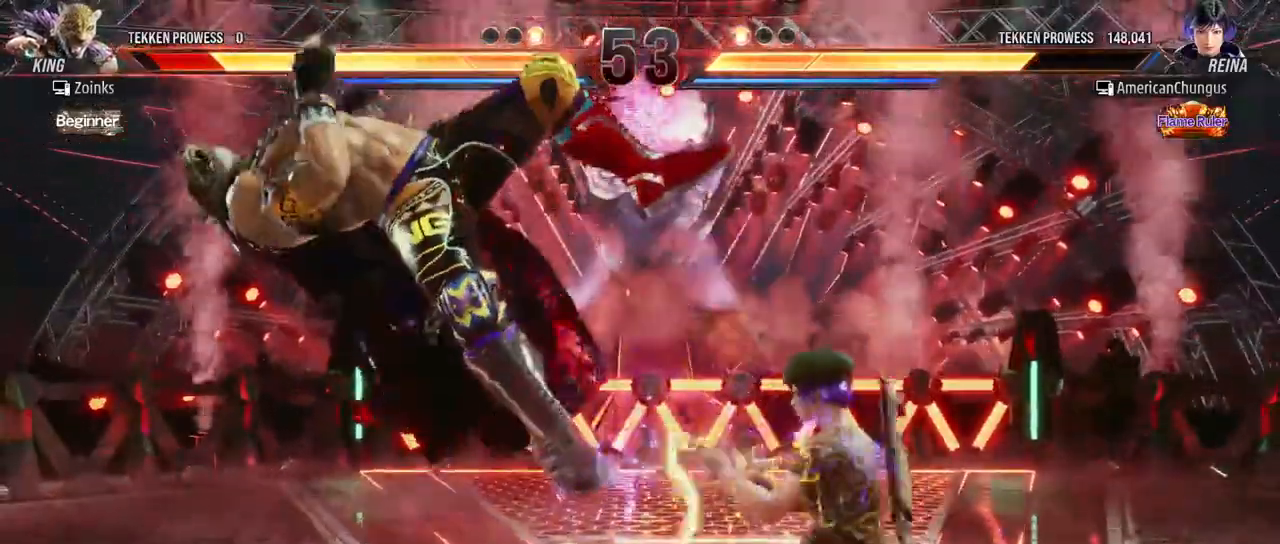
{"buttons": [], "left_stick": "left", "events": [[67, "TRIANGLE", "up"], [251, "left_stick", "left"]]}
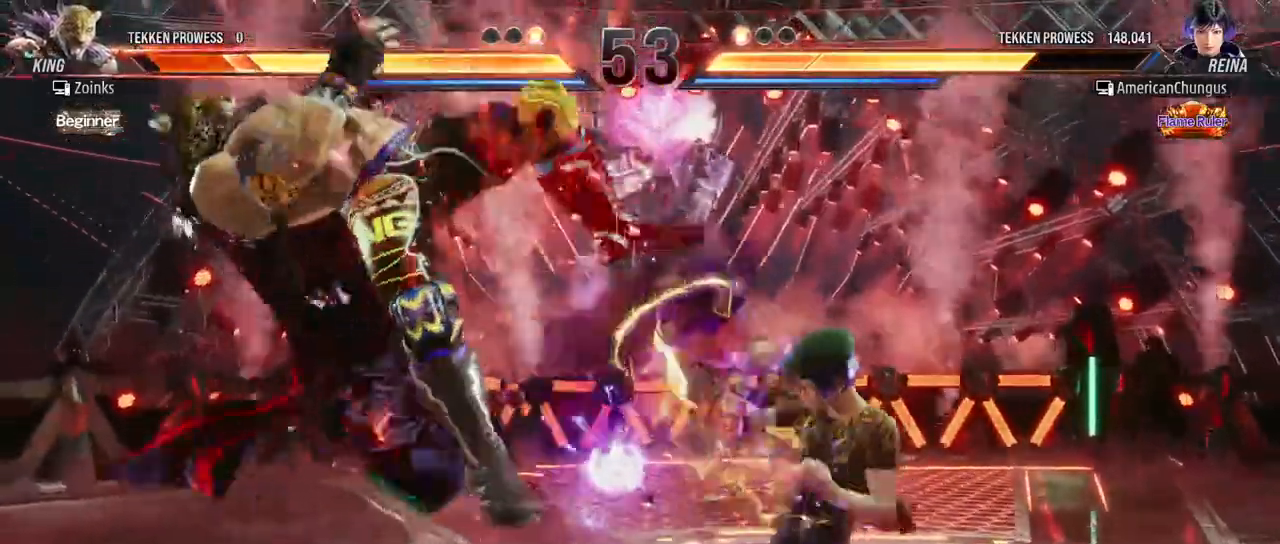
{"buttons": [], "left_stick": "left", "events": [[67, "TRIANGLE", "down"], [133, "TRIANGLE", "up"], [234, "CROSS", "down"], [300, "CROSS", "up"]]}
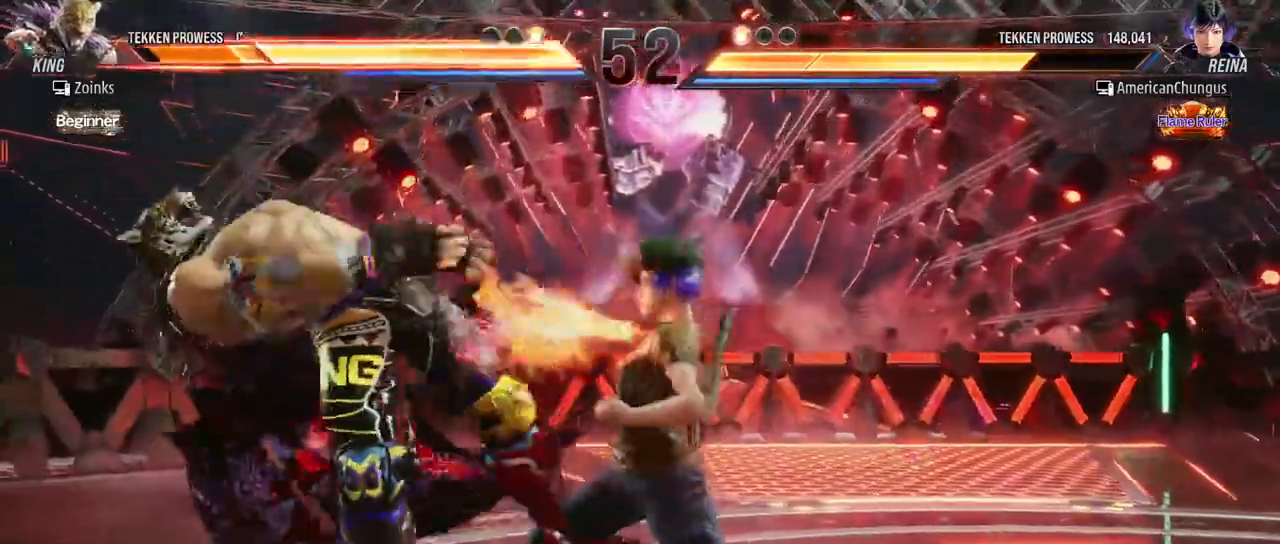
{"buttons": [], "left_stick": "down-left", "events": [[467, "left_stick", "down-left"]]}
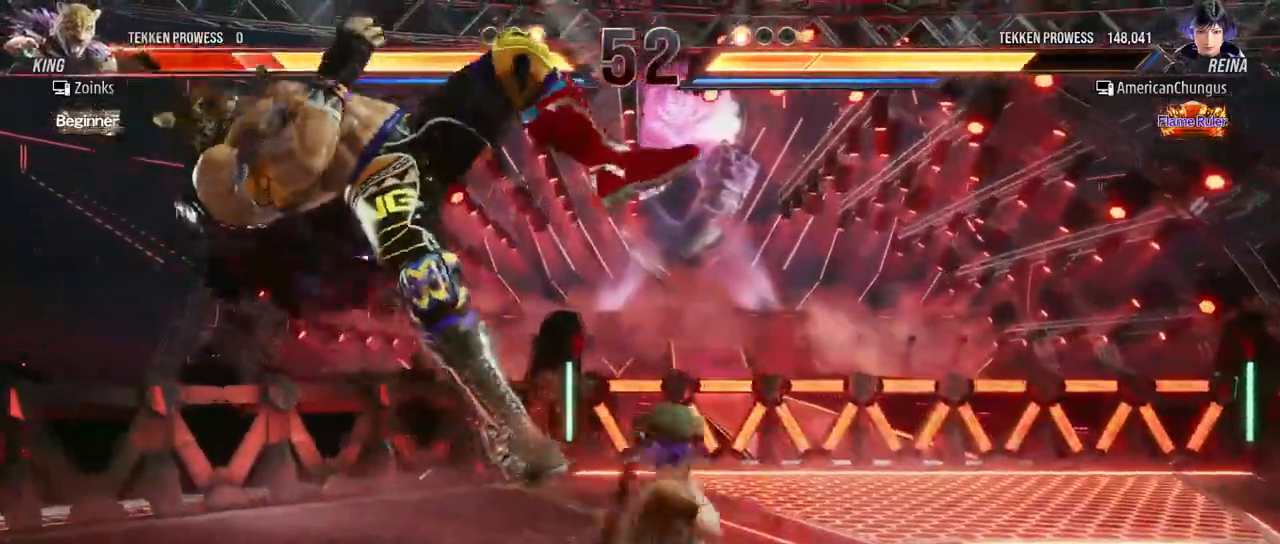
{"buttons": [], "left_stick": "center", "events": [[150, "SQUARE", "down"], [267, "SQUARE", "up"], [300, "left_stick", "center"]]}
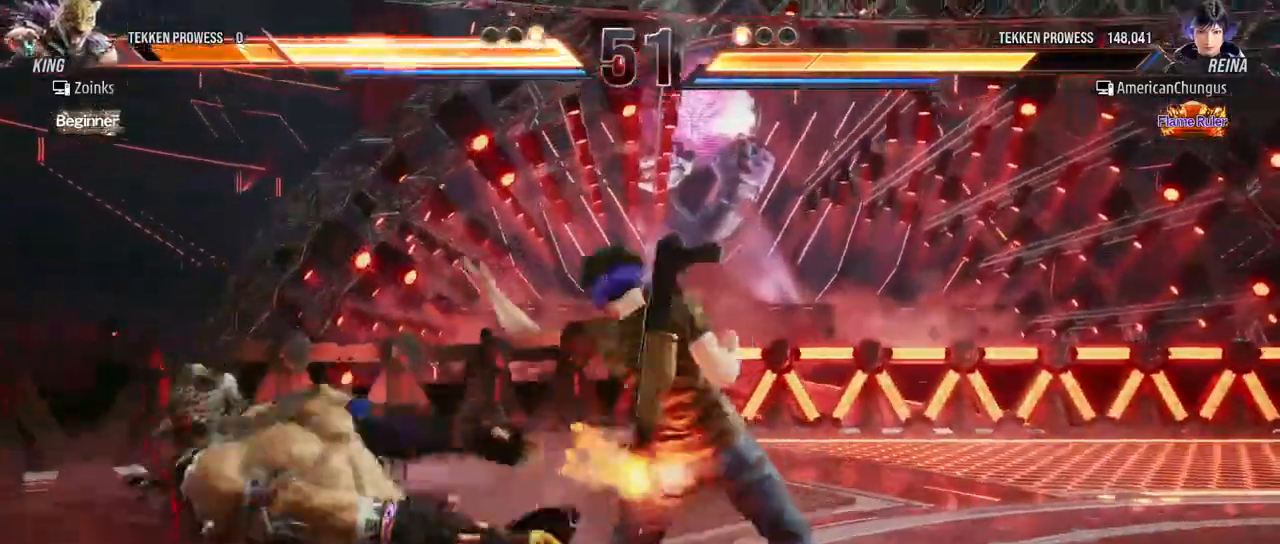
{"buttons": [], "left_stick": "left", "events": [[50, "left_stick", "left"], [200, "TRIANGLE", "down"], [300, "TRIANGLE", "up"], [350, "CROSS", "down"], [417, "CROSS", "up"]]}